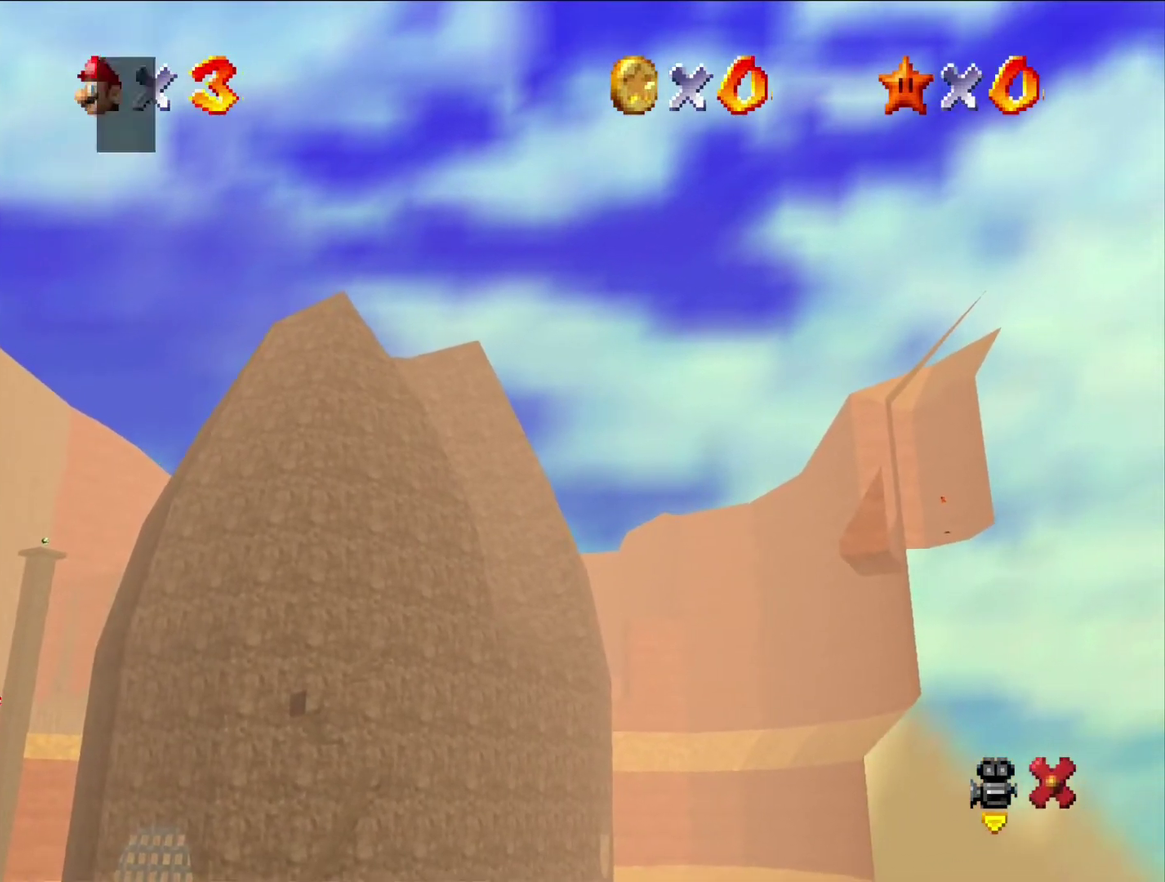
Gameplay with a controller (Nintendo layout); each line is a JSON object with the inputs held at the frame after it. "events" lists button and stick changes between this image and that frame as [ms after this image, input, new state], when the widget could be followed in between. Not read: L3 R3.
{"buttons": [], "left_stick": "center"}
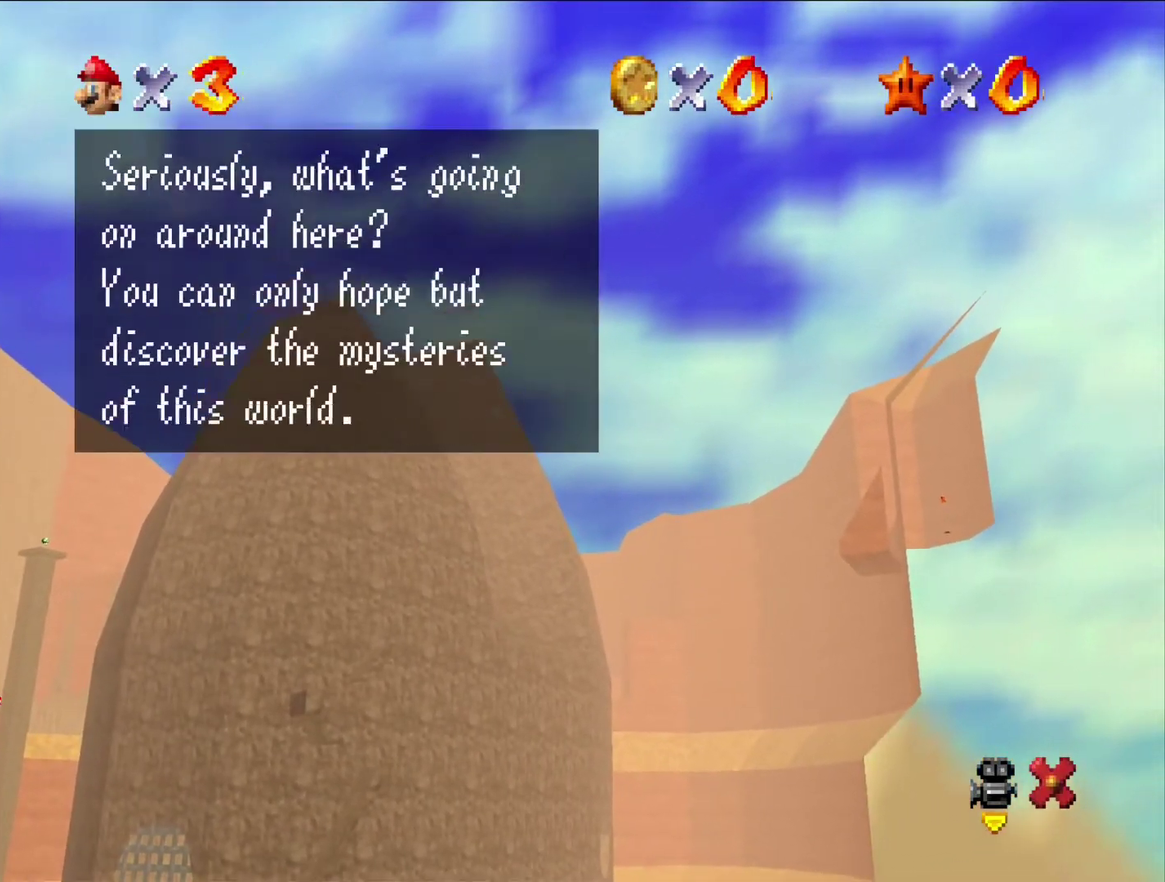
{"buttons": [], "left_stick": "center"}
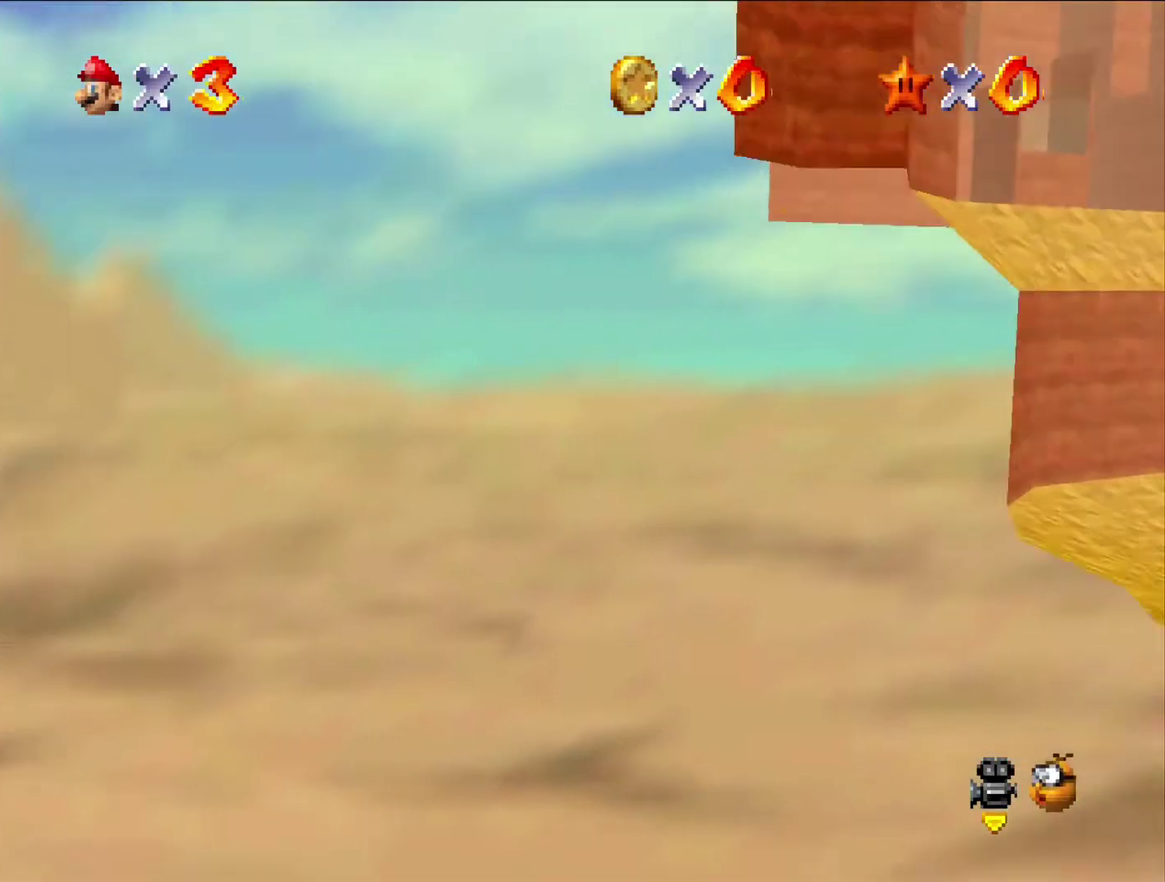
{"buttons": ["C_RIGHT"], "left_stick": "down-left", "events": [[367, "left_stick", "down-left"], [400, "C_RIGHT", "down"]]}
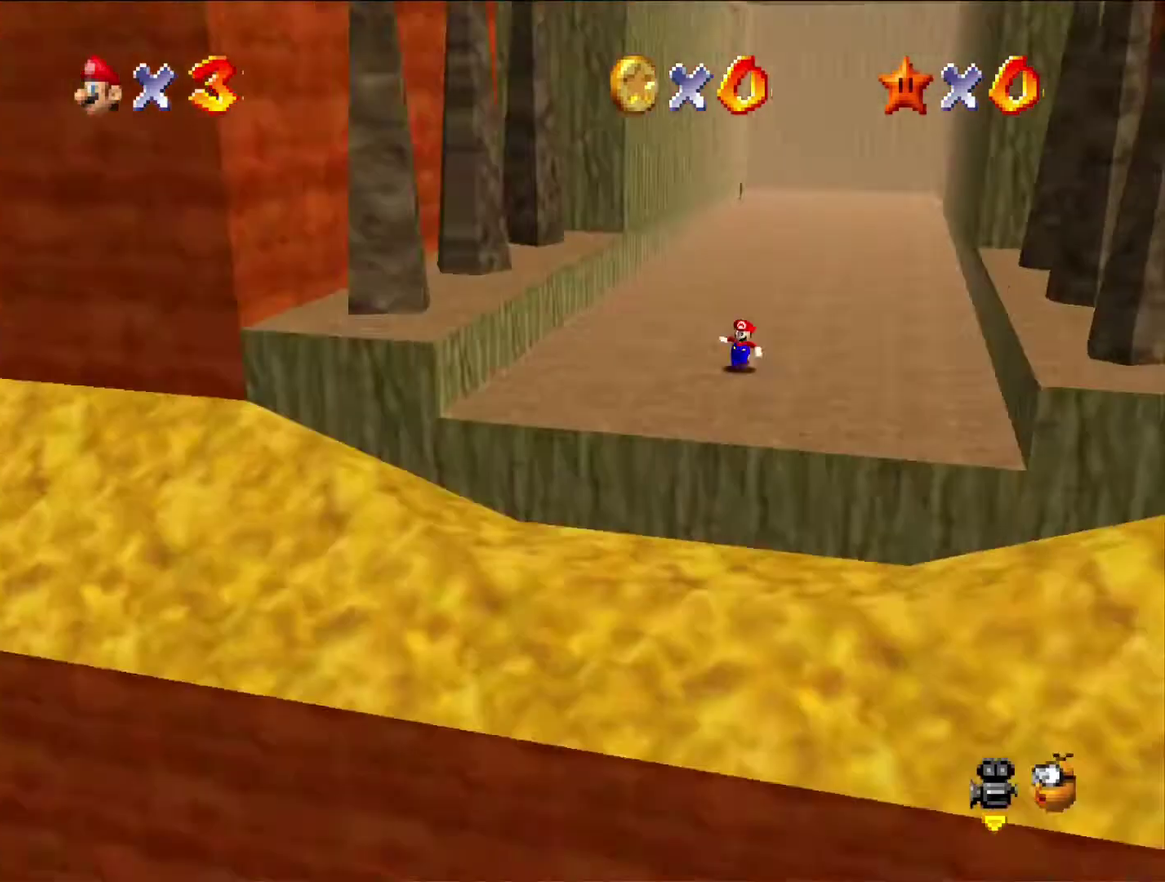
{"buttons": [], "left_stick": "left", "events": [[33, "C_RIGHT", "up"], [100, "C_RIGHT", "down"], [233, "C_RIGHT", "up"], [333, "left_stick", "left"]]}
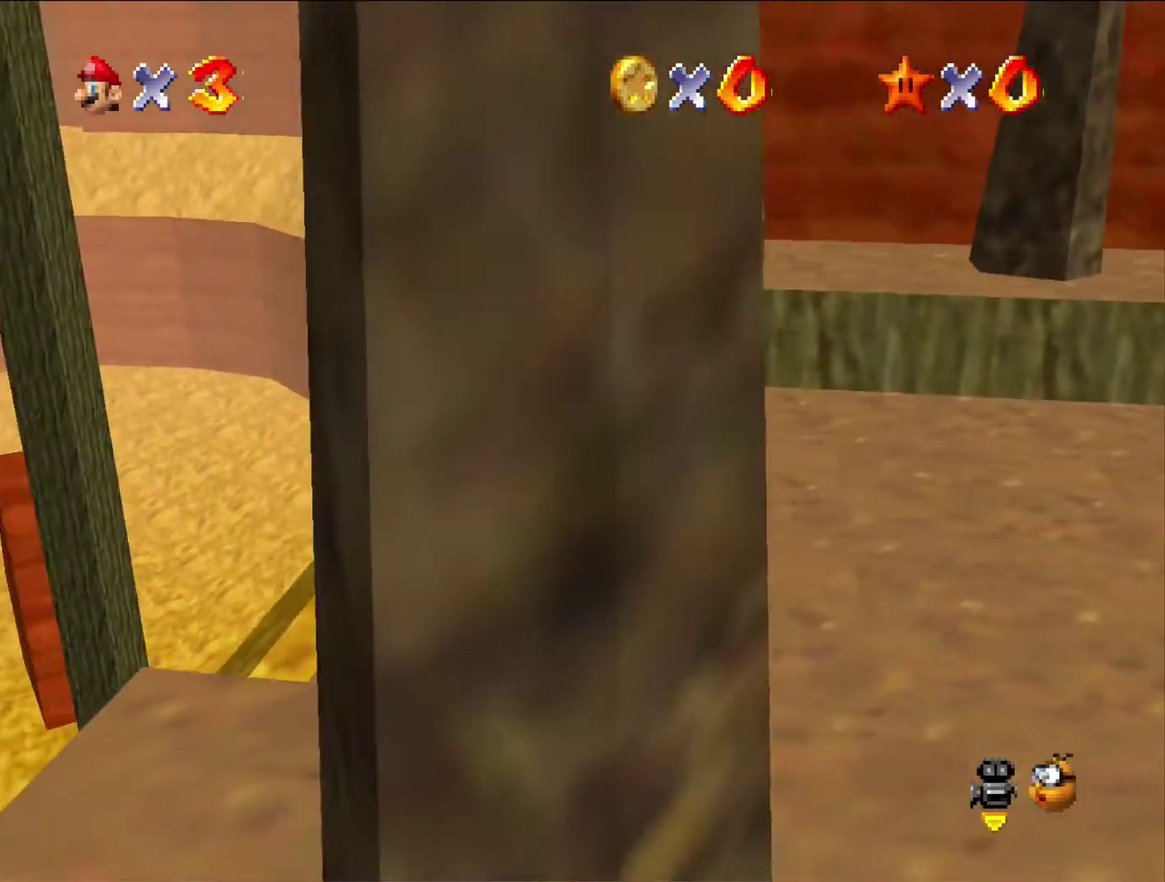
{"buttons": [], "left_stick": "up", "events": [[333, "left_stick", "up-left"], [433, "left_stick", "up"]]}
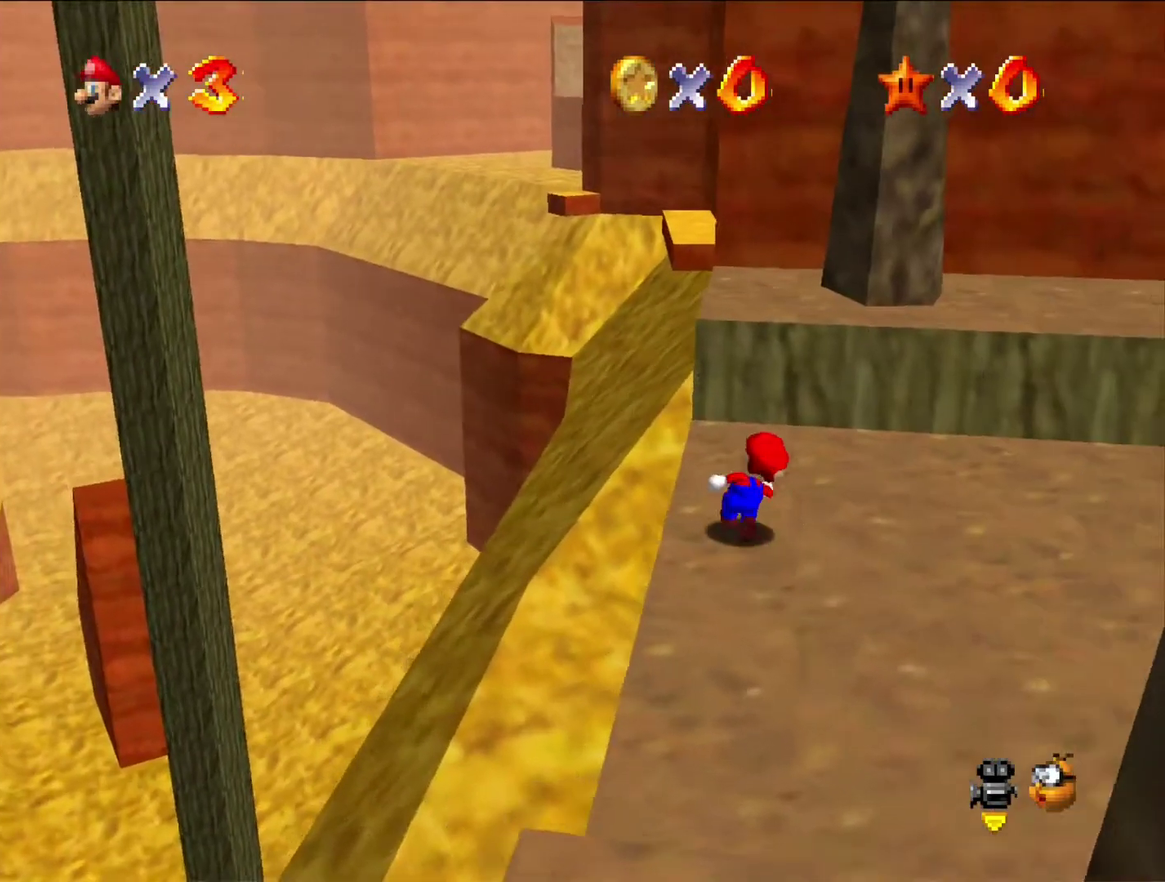
{"buttons": [], "left_stick": "down-left", "events": [[67, "A", "down"], [200, "A", "up"], [233, "left_stick", "down"], [400, "left_stick", "down-left"]]}
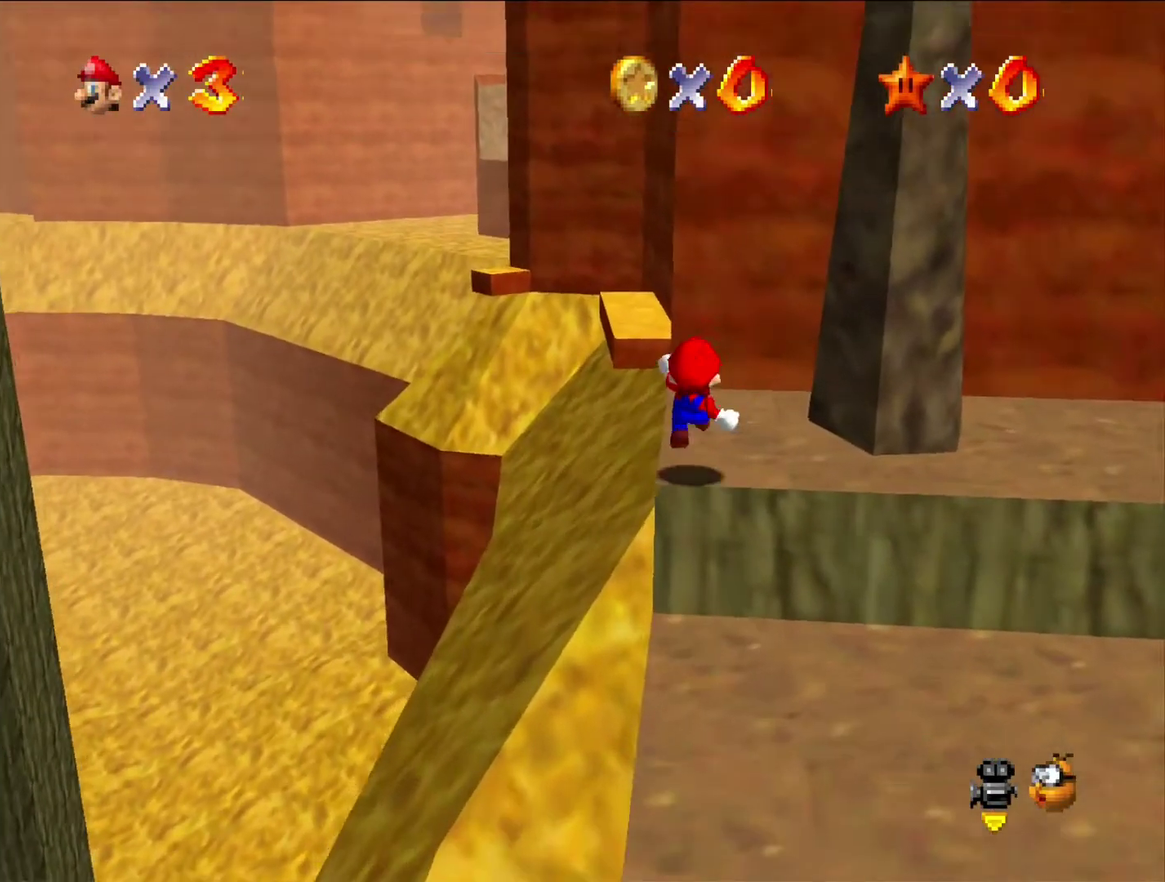
{"buttons": [], "left_stick": "left", "events": [[167, "left_stick", "center"], [300, "left_stick", "up-left"], [400, "left_stick", "left"]]}
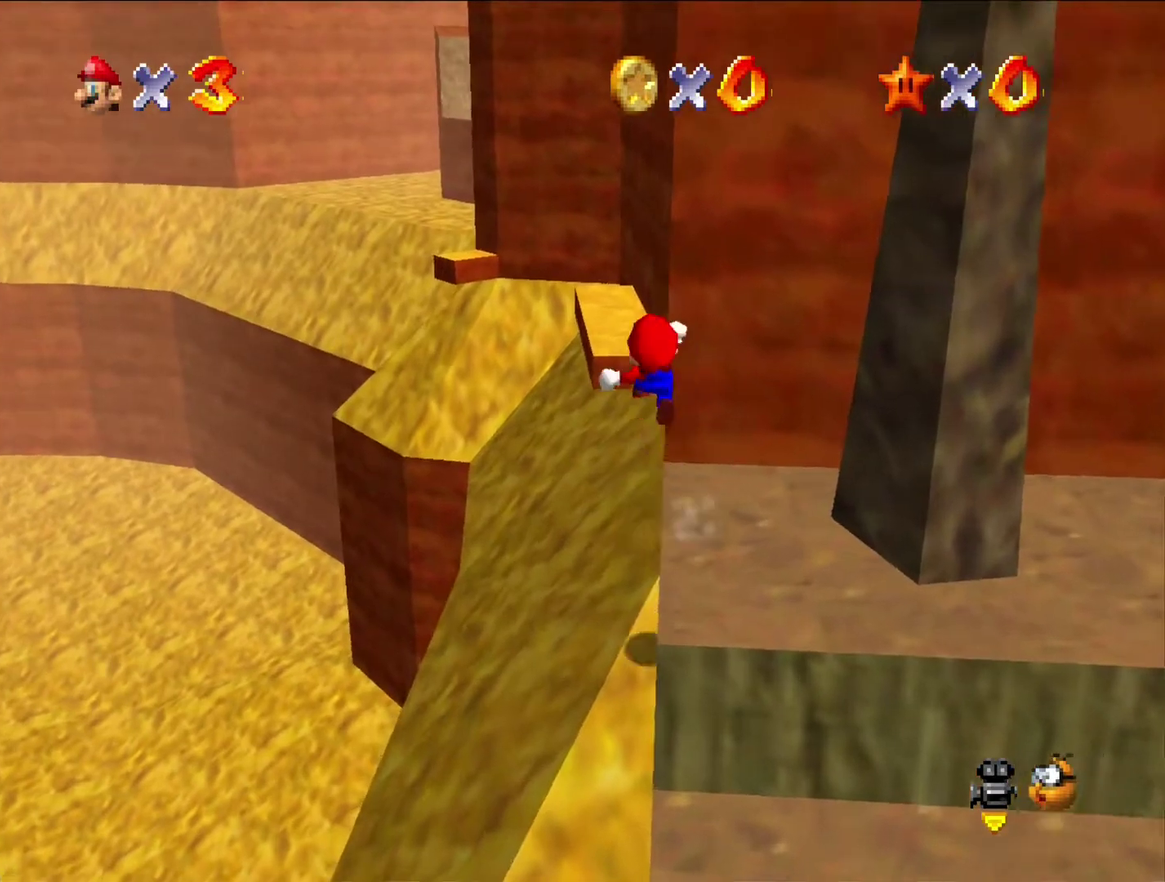
{"buttons": [], "left_stick": "up", "events": [[33, "A", "down"], [133, "A", "up"], [267, "left_stick", "up-left"], [367, "left_stick", "up"]]}
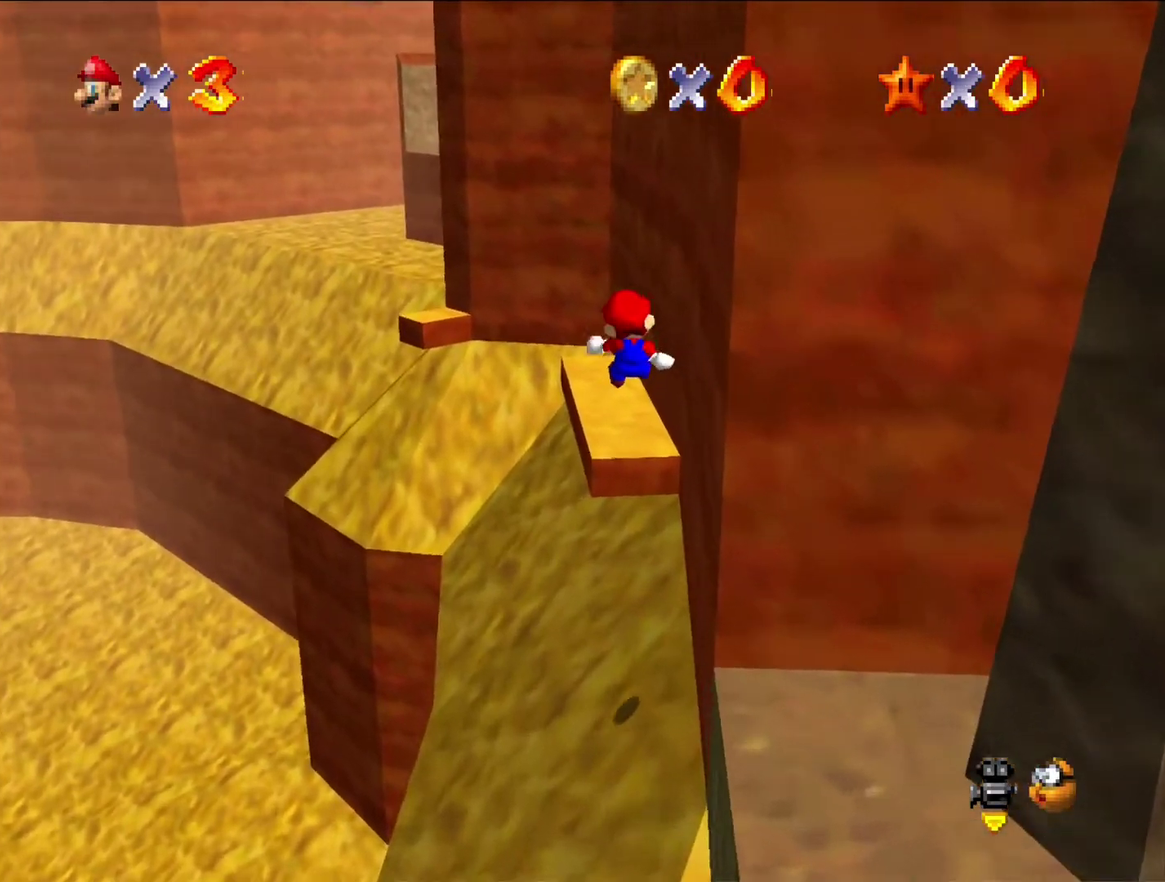
{"buttons": [], "left_stick": "center", "events": [[500, "left_stick", "center"]]}
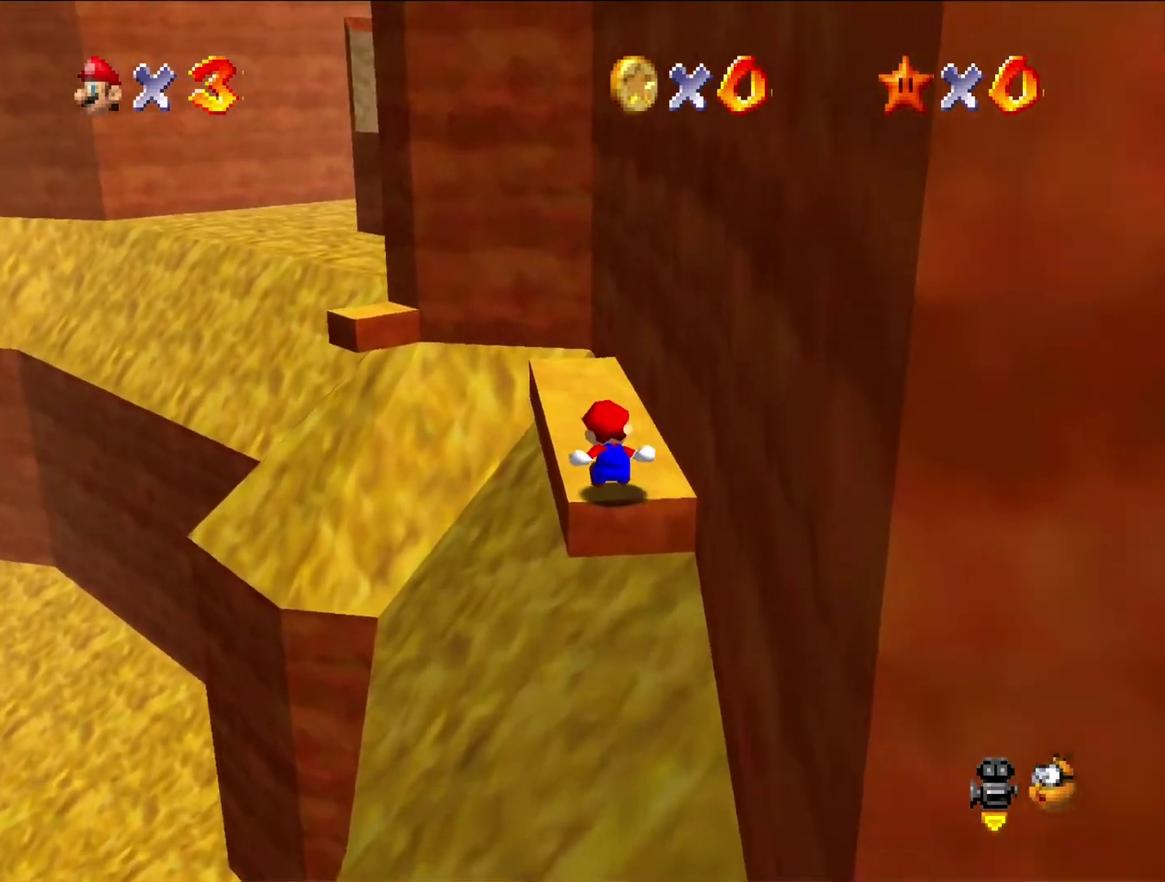
{"buttons": [], "left_stick": "up-left", "events": [[133, "left_stick", "up"], [500, "left_stick", "up-left"]]}
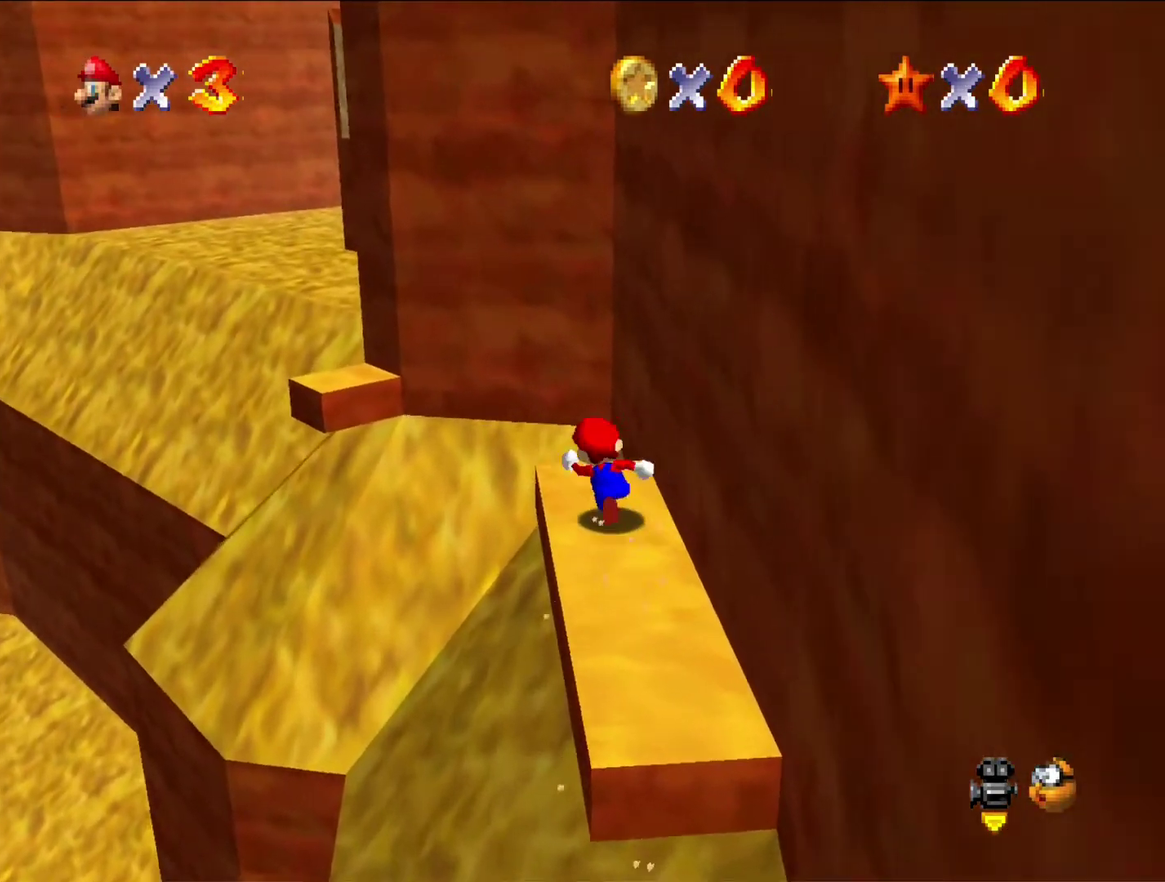
{"buttons": [], "left_stick": "up", "events": [[100, "A", "down"], [233, "left_stick", "up"], [467, "A", "up"]]}
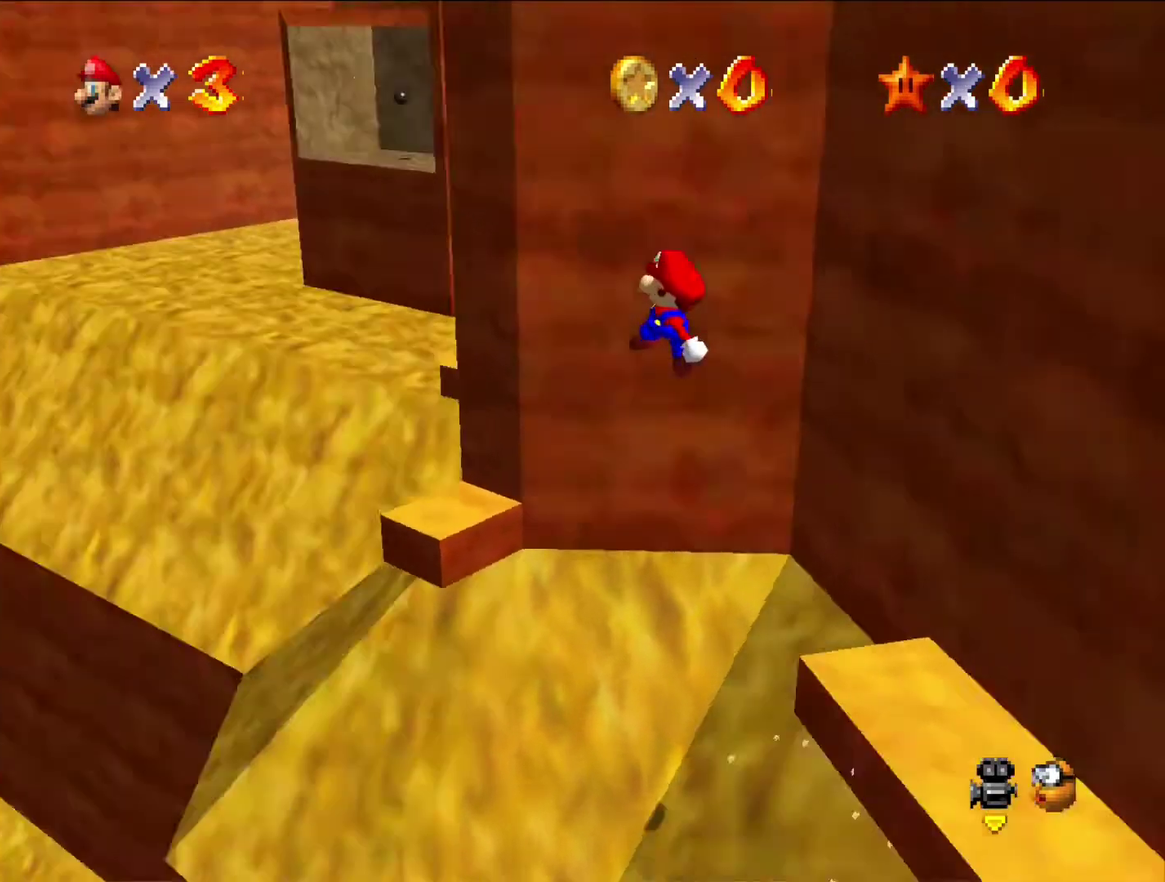
{"buttons": [], "left_stick": "down-right", "events": [[33, "C_LEFT", "down"], [67, "C_DOWN", "down"], [67, "left_stick", "center"], [133, "left_stick", "down-right"], [167, "C_DOWN", "up"], [167, "C_LEFT", "up"], [300, "B", "down"], [433, "B", "up"]]}
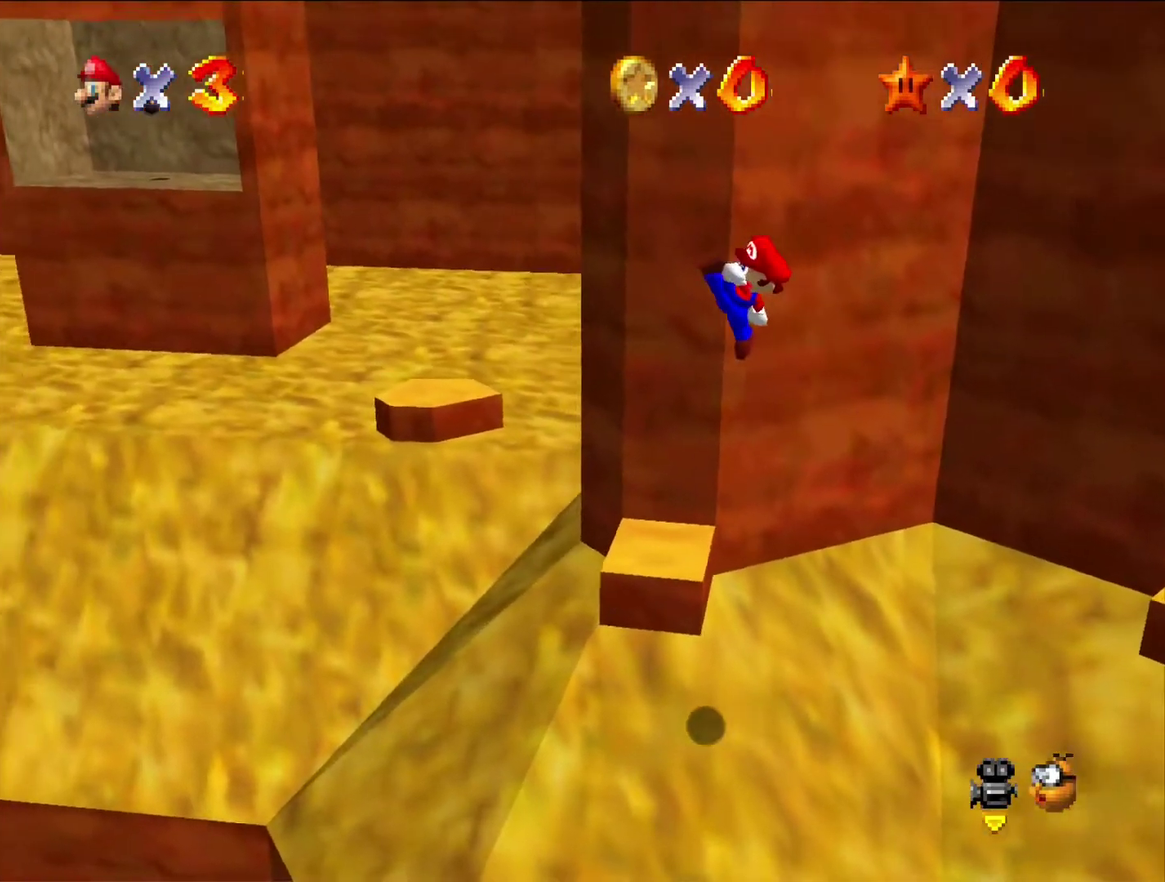
{"buttons": [], "left_stick": "center", "events": [[67, "C_RIGHT", "down"], [67, "left_stick", "center"], [167, "C_RIGHT", "up"], [200, "left_stick", "up"], [300, "left_stick", "center"]]}
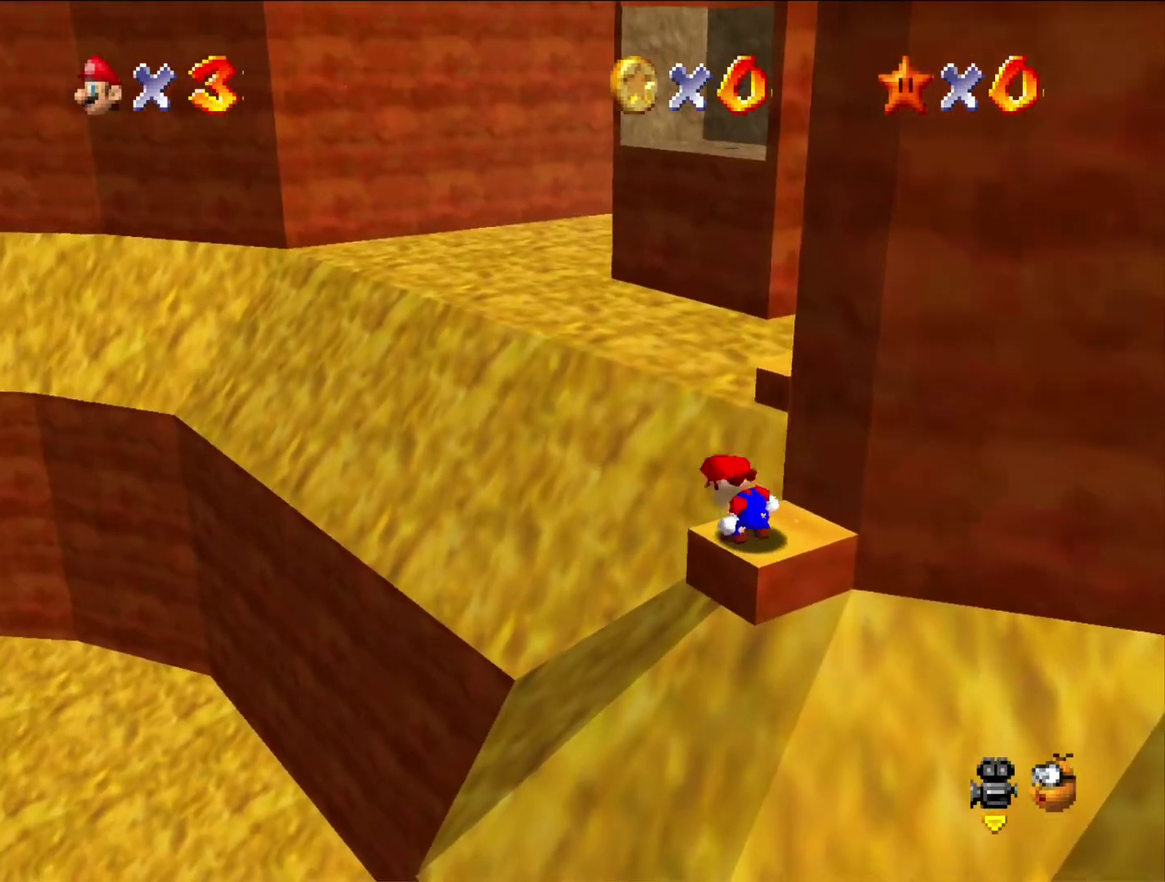
{"buttons": [], "left_stick": "up", "events": [[100, "left_stick", "up"], [267, "A", "down"], [500, "A", "up"]]}
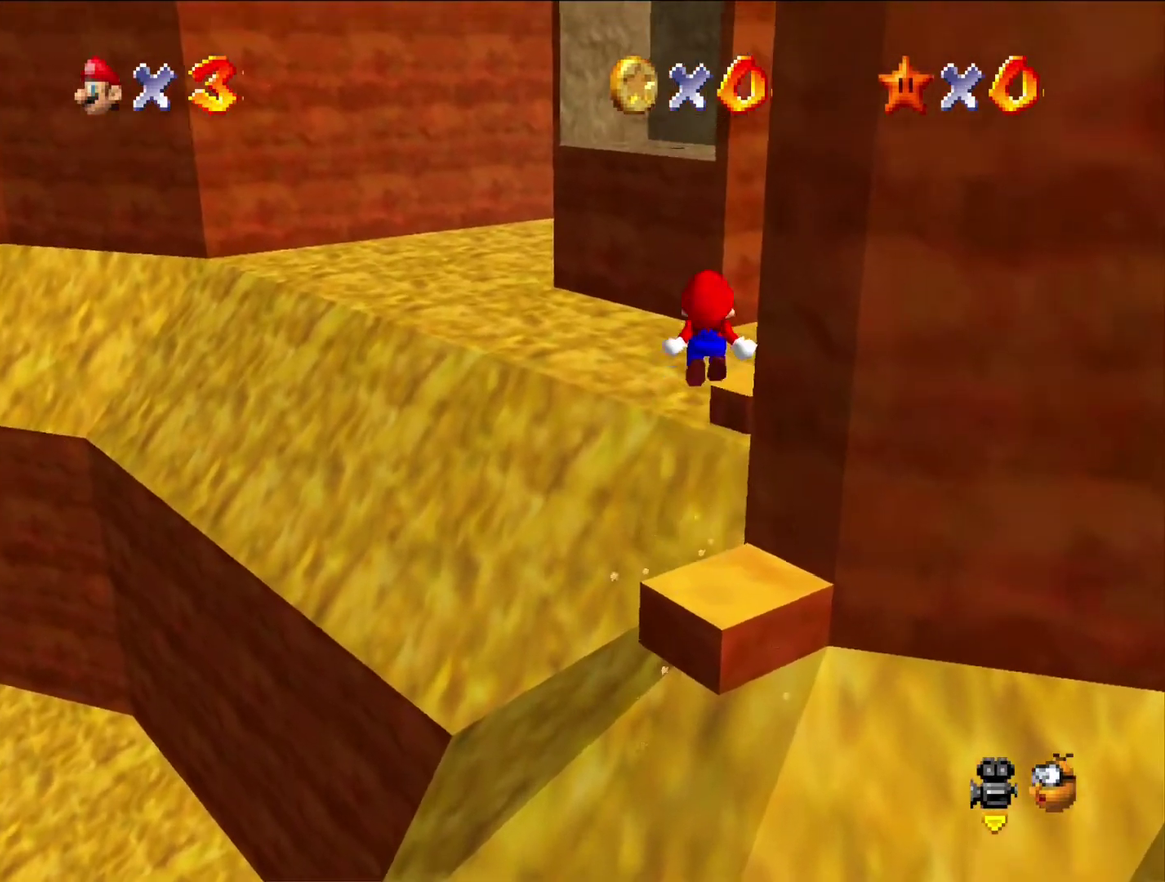
{"buttons": [], "left_stick": "up", "events": [[100, "left_stick", "up-right"], [267, "left_stick", "right"], [467, "left_stick", "up"]]}
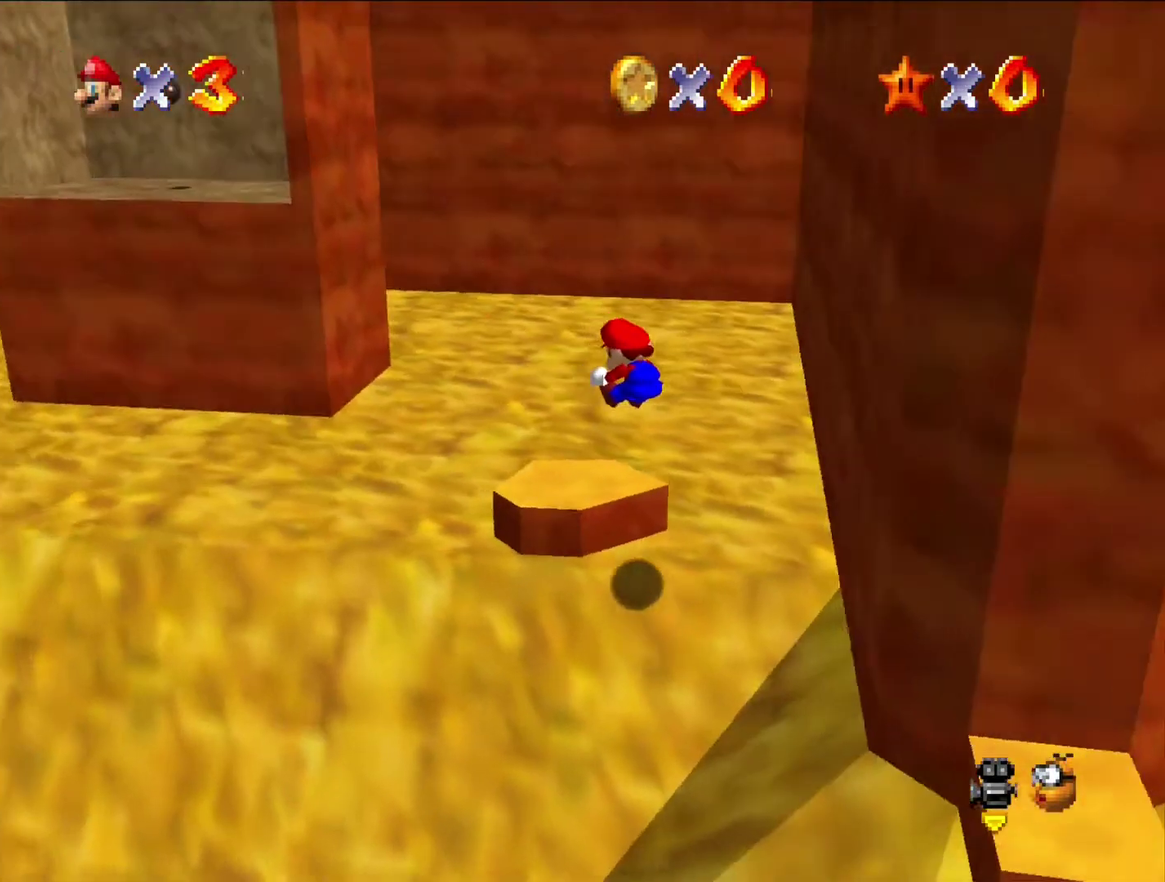
{"buttons": [], "left_stick": "center", "events": [[67, "left_stick", "right"], [233, "left_stick", "center"]]}
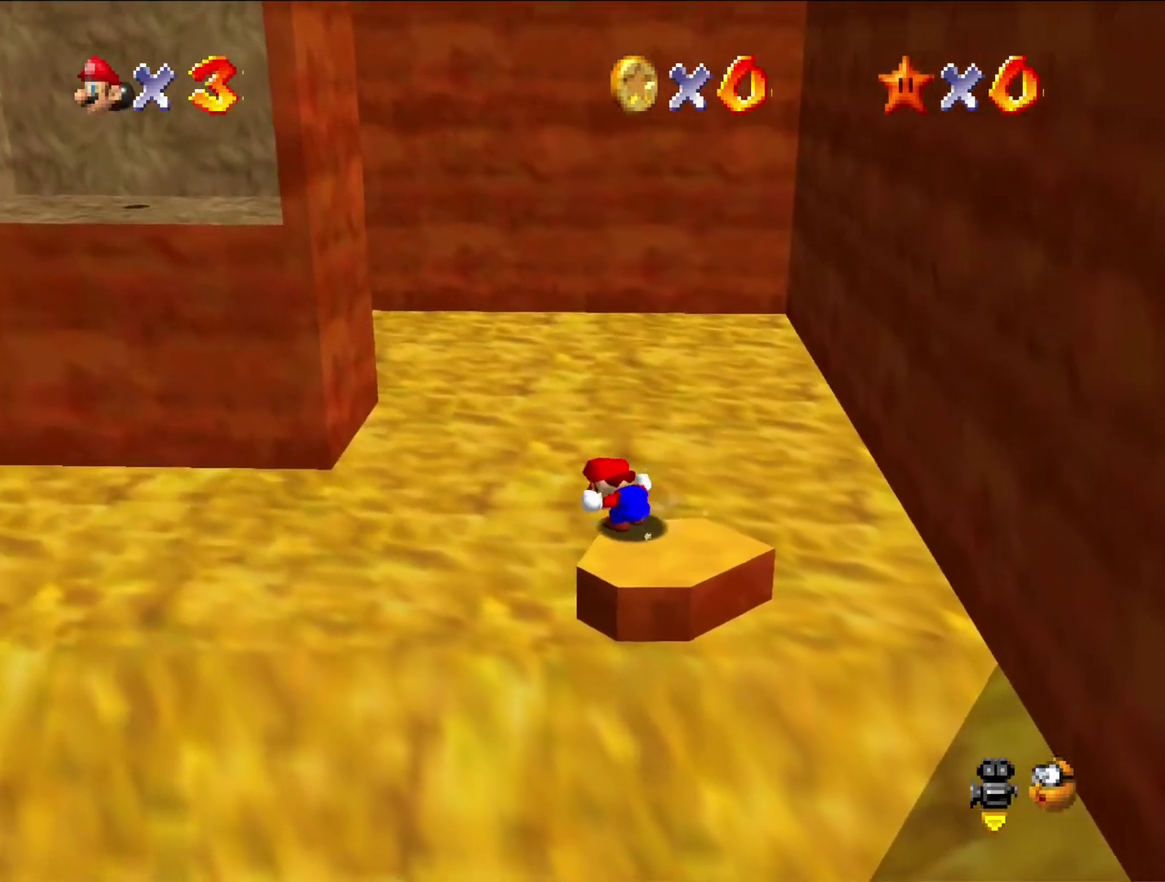
{"buttons": [], "left_stick": "down", "events": [[267, "A", "down"], [333, "A", "up"], [400, "left_stick", "down"]]}
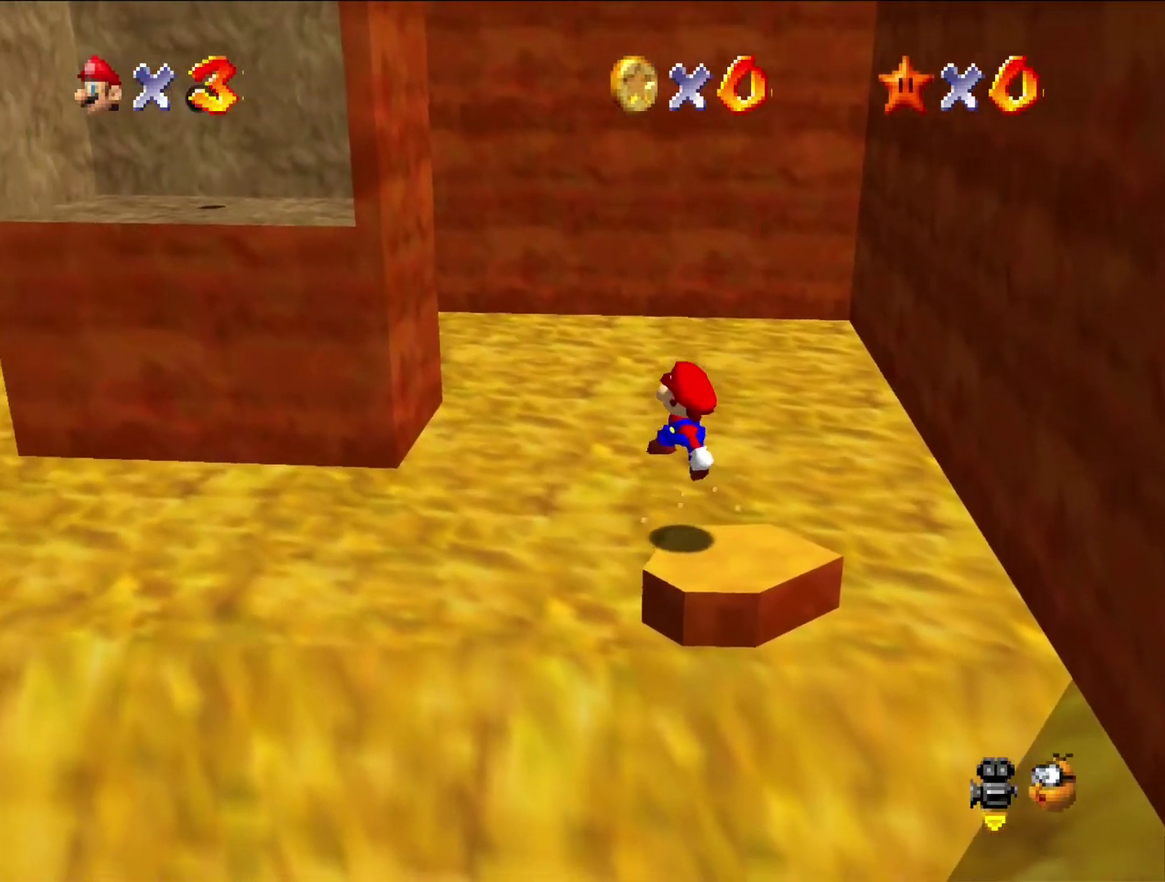
{"buttons": [], "left_stick": "up-right", "events": [[267, "left_stick", "center"], [500, "left_stick", "up-right"]]}
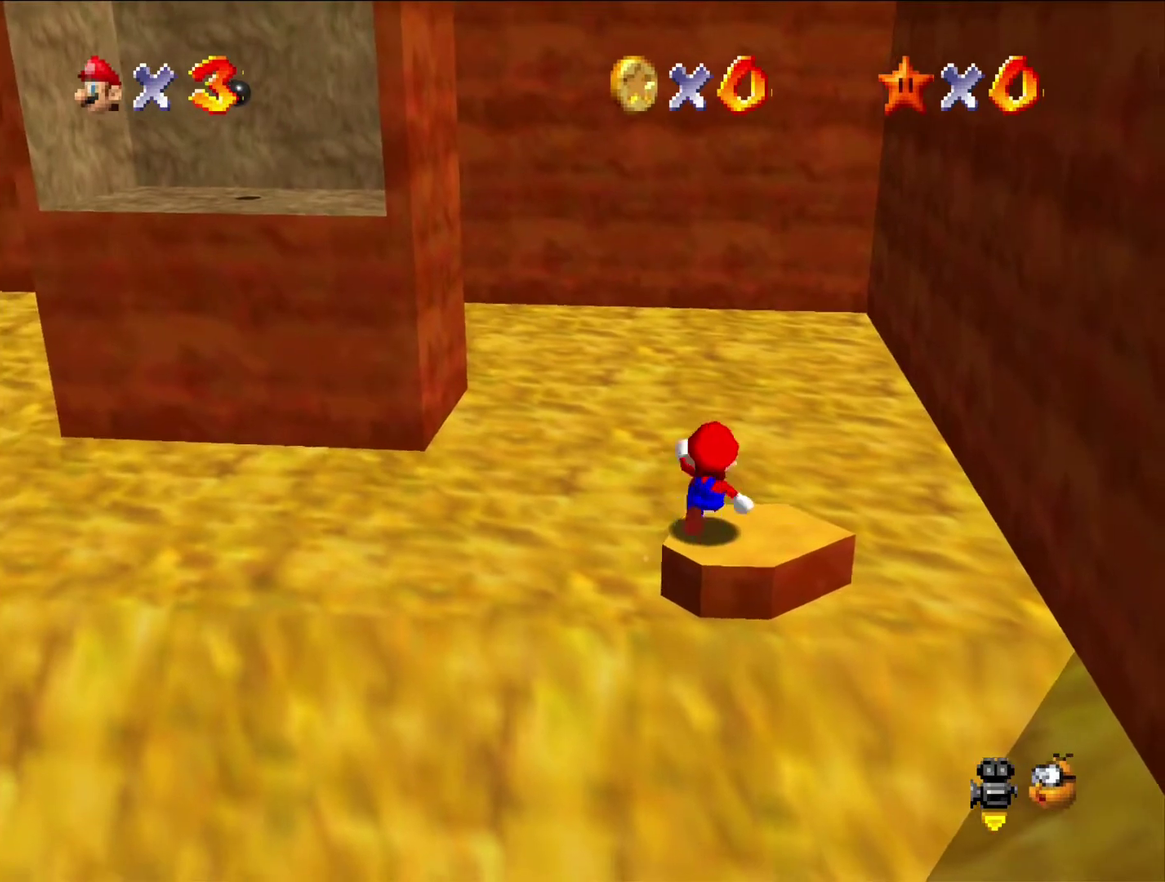
{"buttons": ["A"], "left_stick": "up-right", "events": [[267, "left_stick", "right"], [400, "A", "down"], [400, "left_stick", "up-right"]]}
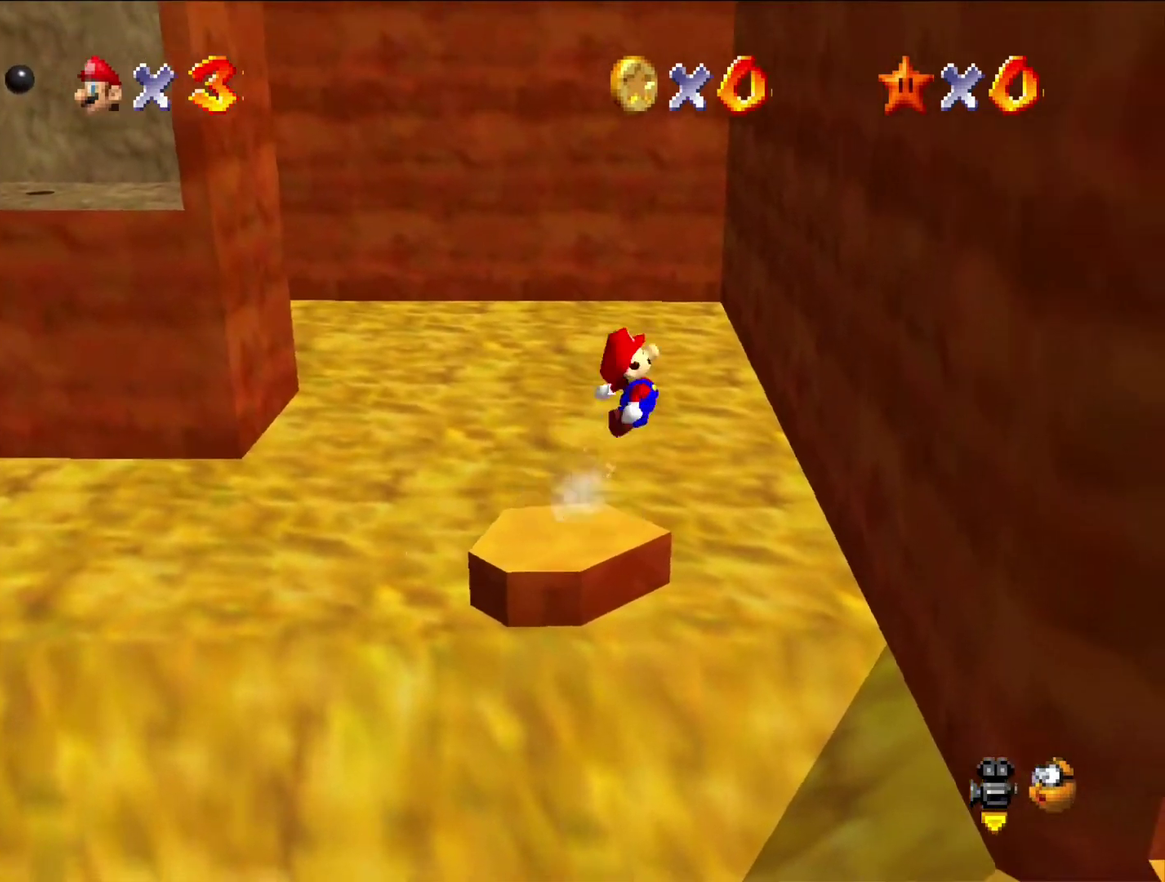
{"buttons": ["A"], "left_stick": "left", "events": [[133, "A", "up"], [400, "A", "down"], [400, "left_stick", "up-left"], [467, "left_stick", "left"]]}
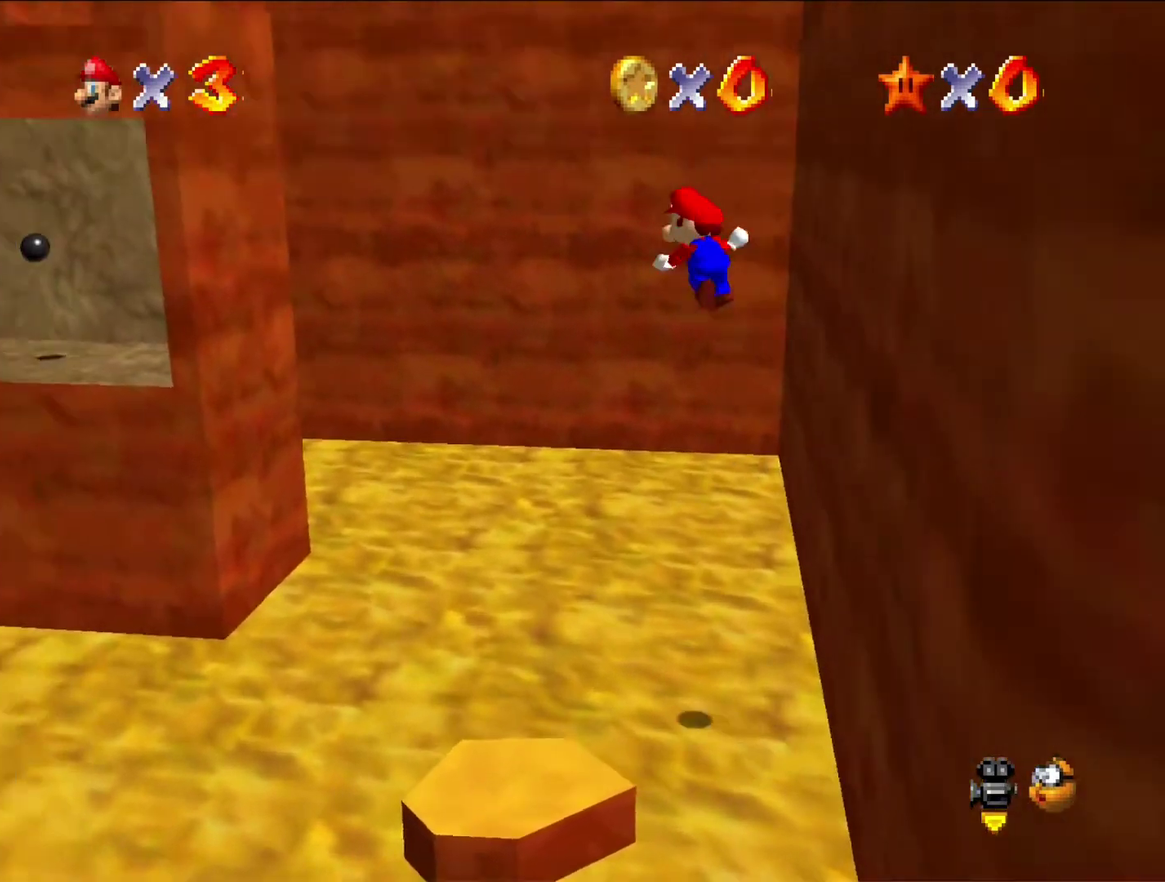
{"buttons": [], "left_stick": "left", "events": [[467, "A", "up"]]}
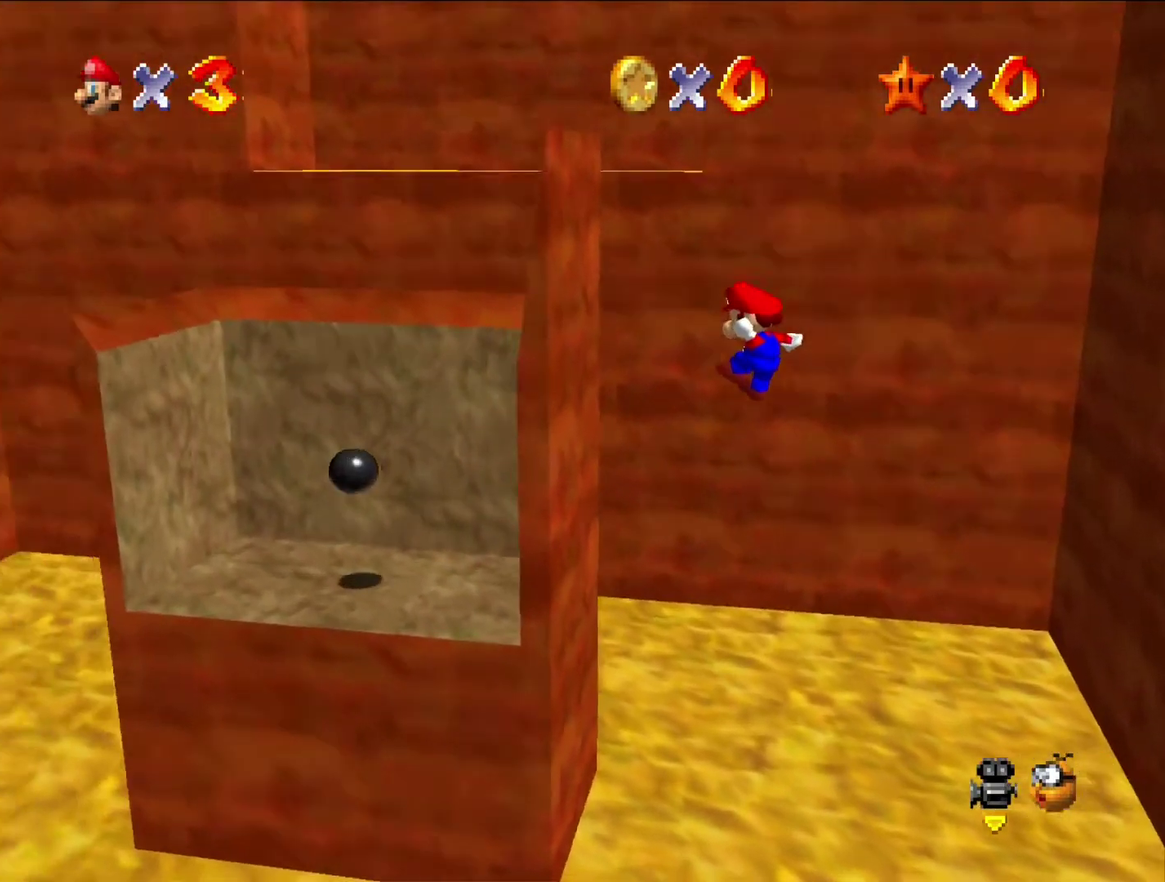
{"buttons": ["A"], "left_stick": "right", "events": [[300, "A", "down"], [367, "left_stick", "right"]]}
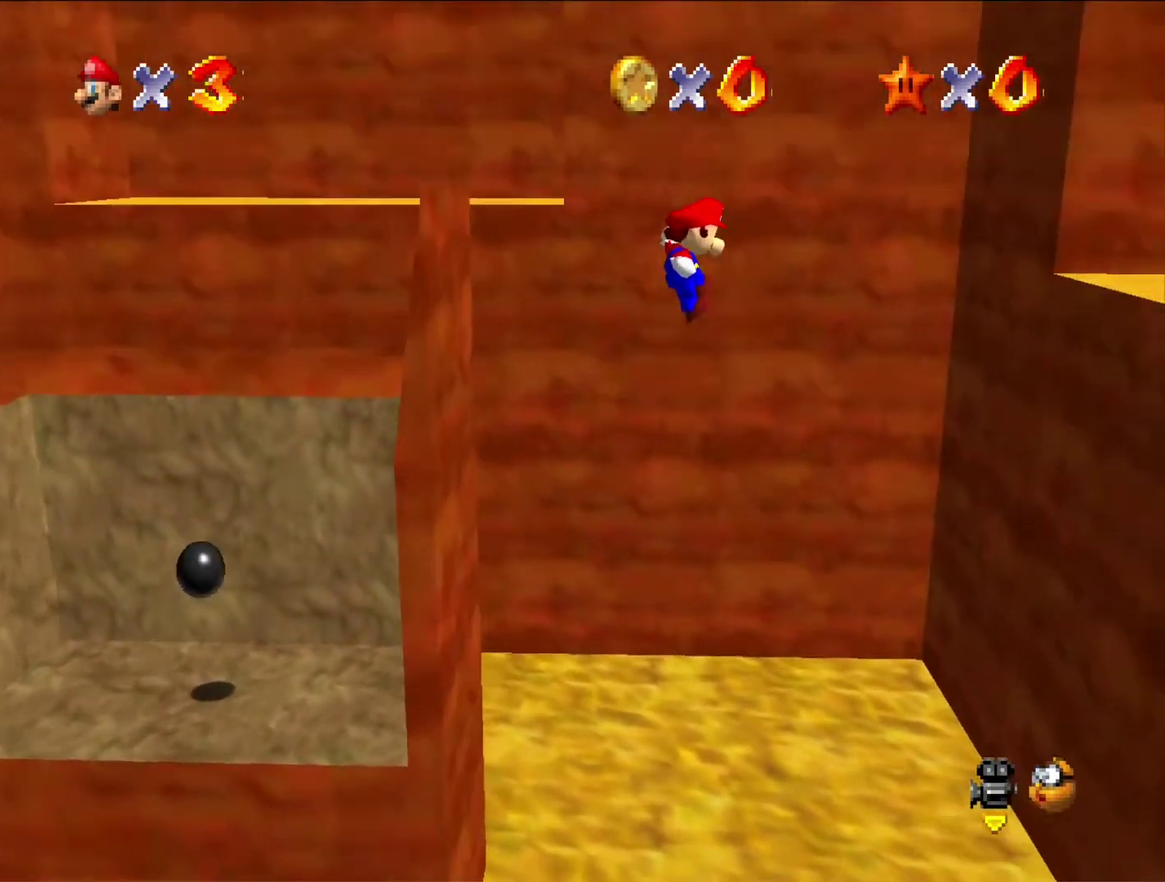
{"buttons": ["A"], "left_stick": "right", "events": []}
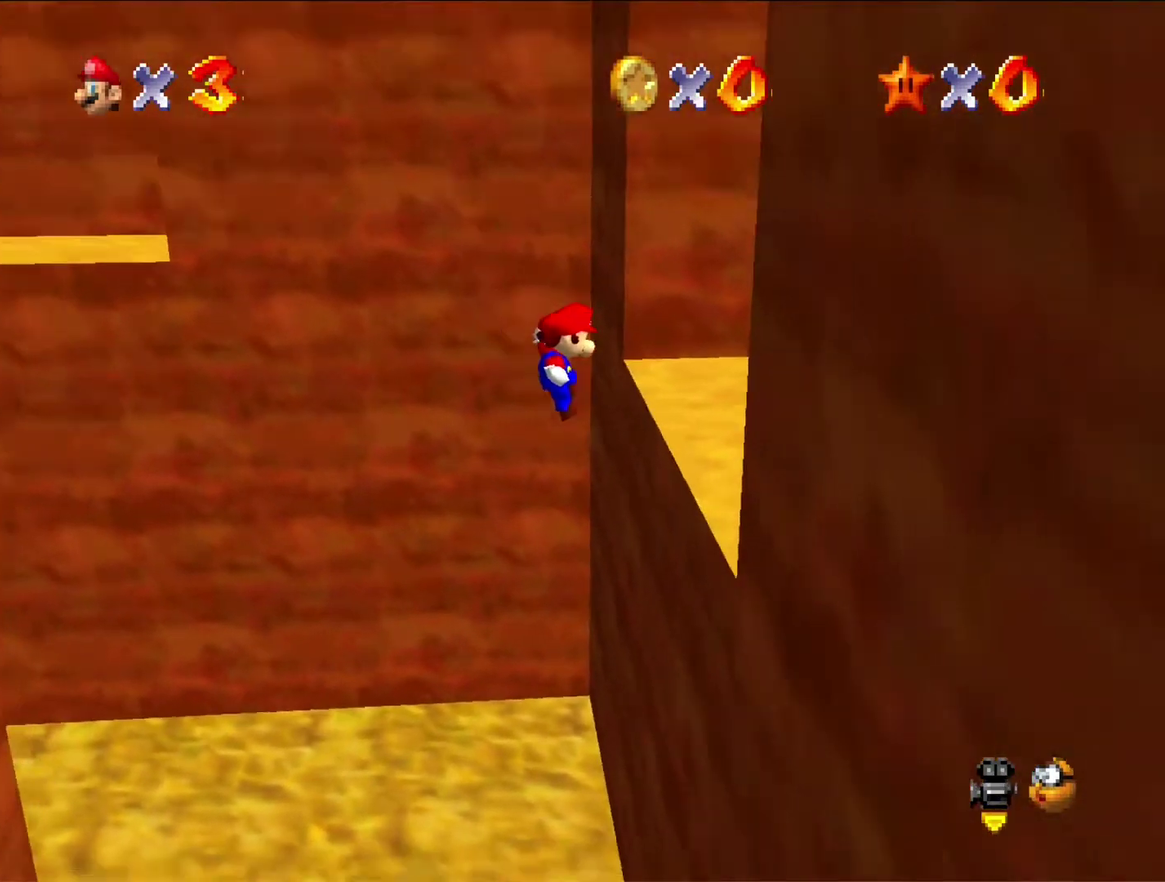
{"buttons": [], "left_stick": "center", "events": [[33, "A", "up"], [200, "A", "down"], [267, "A", "up"], [300, "left_stick", "center"], [367, "C_LEFT", "down"], [500, "C_LEFT", "up"]]}
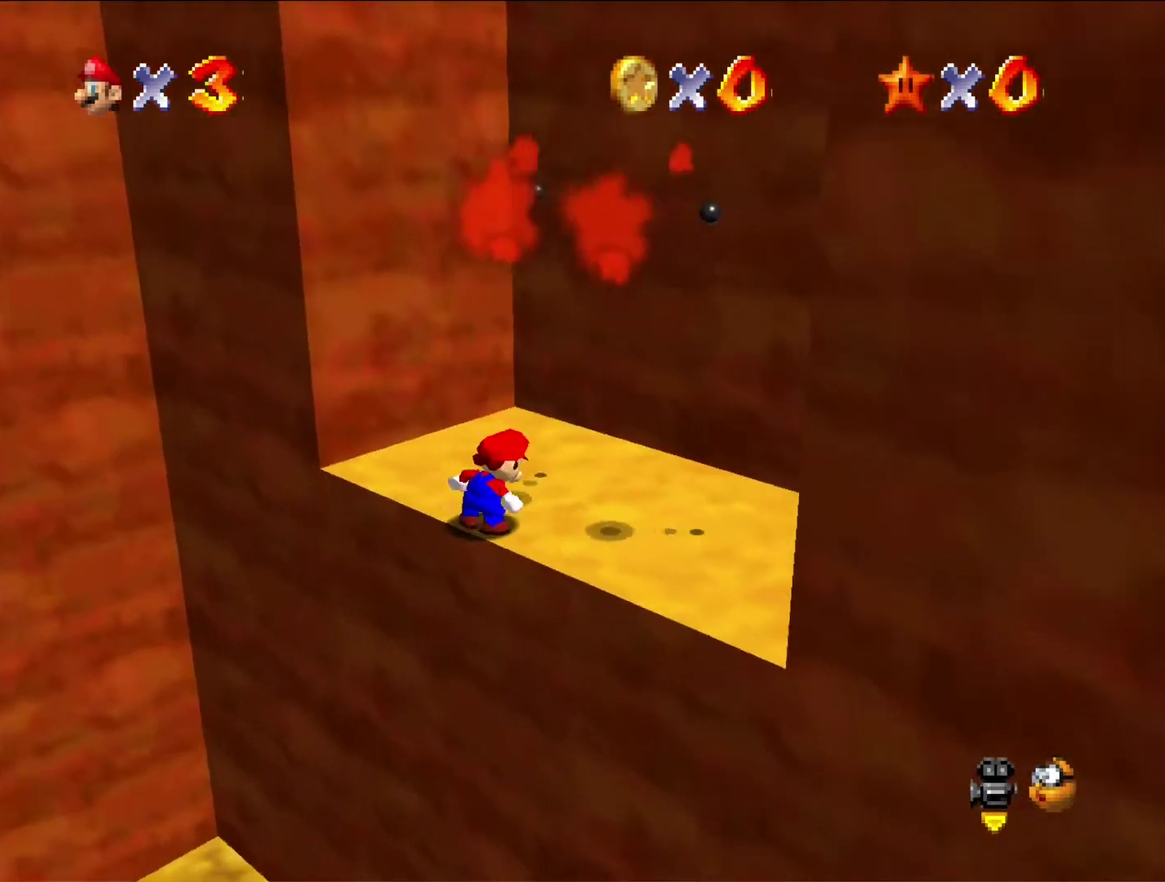
{"buttons": [], "left_stick": "right", "events": [[267, "left_stick", "right"]]}
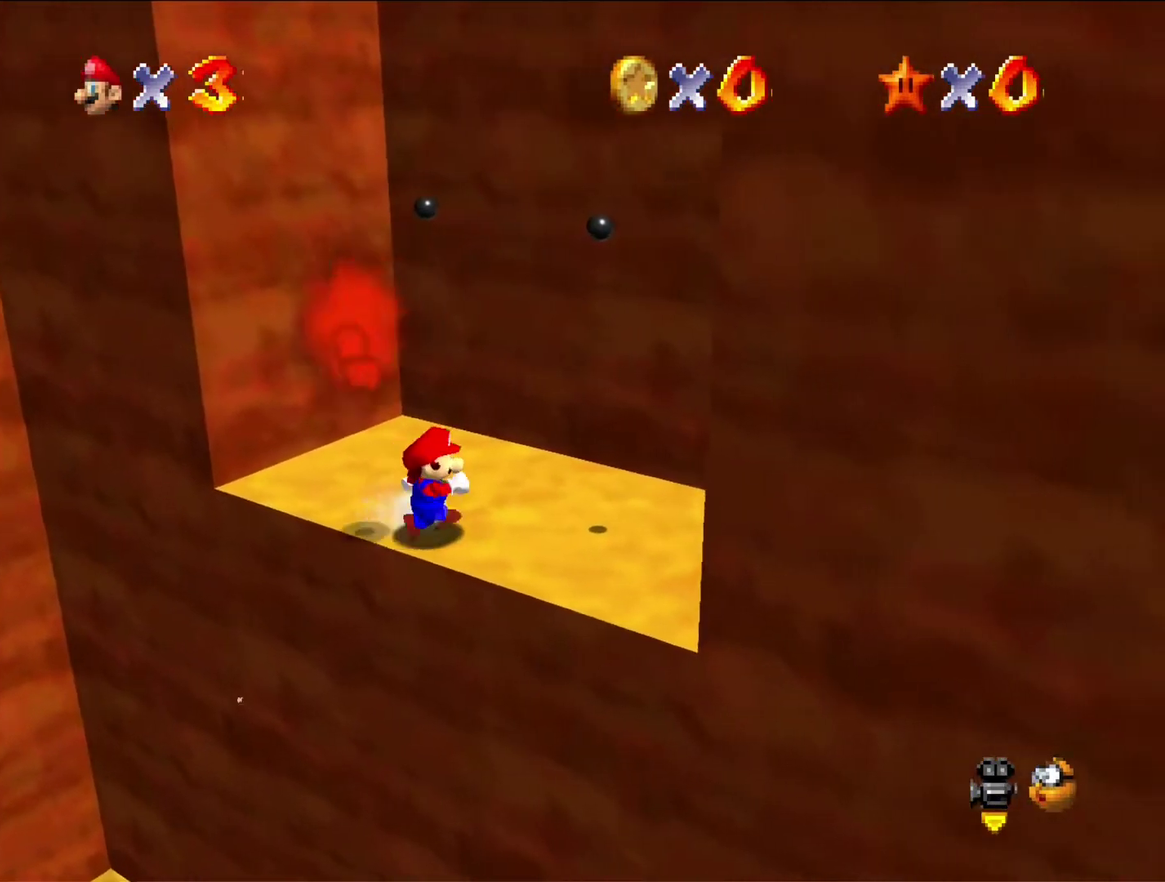
{"buttons": [], "left_stick": "left", "events": [[167, "left_stick", "up-right"], [233, "left_stick", "up"], [367, "left_stick", "up-left"], [500, "left_stick", "left"]]}
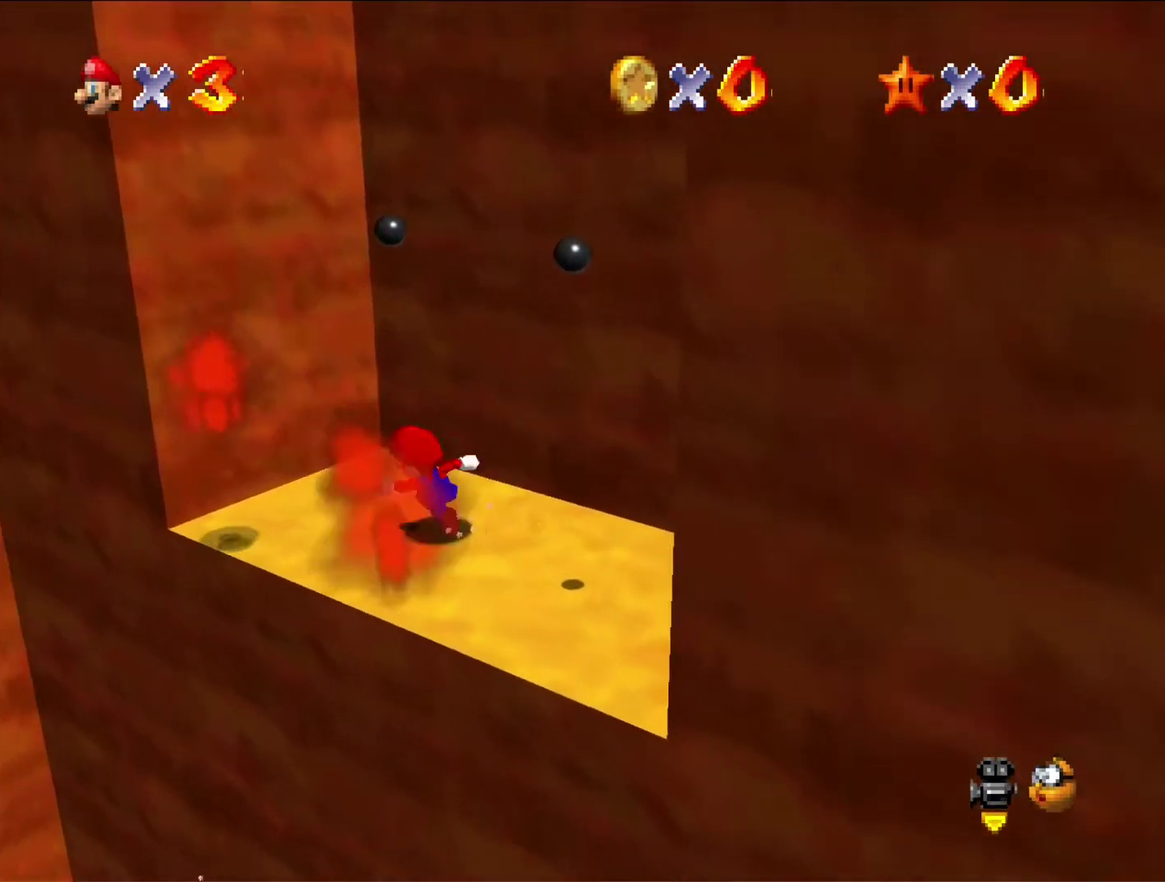
{"buttons": [], "left_stick": "down-left", "events": [[300, "A", "down"], [333, "left_stick", "down-left"], [433, "A", "up"]]}